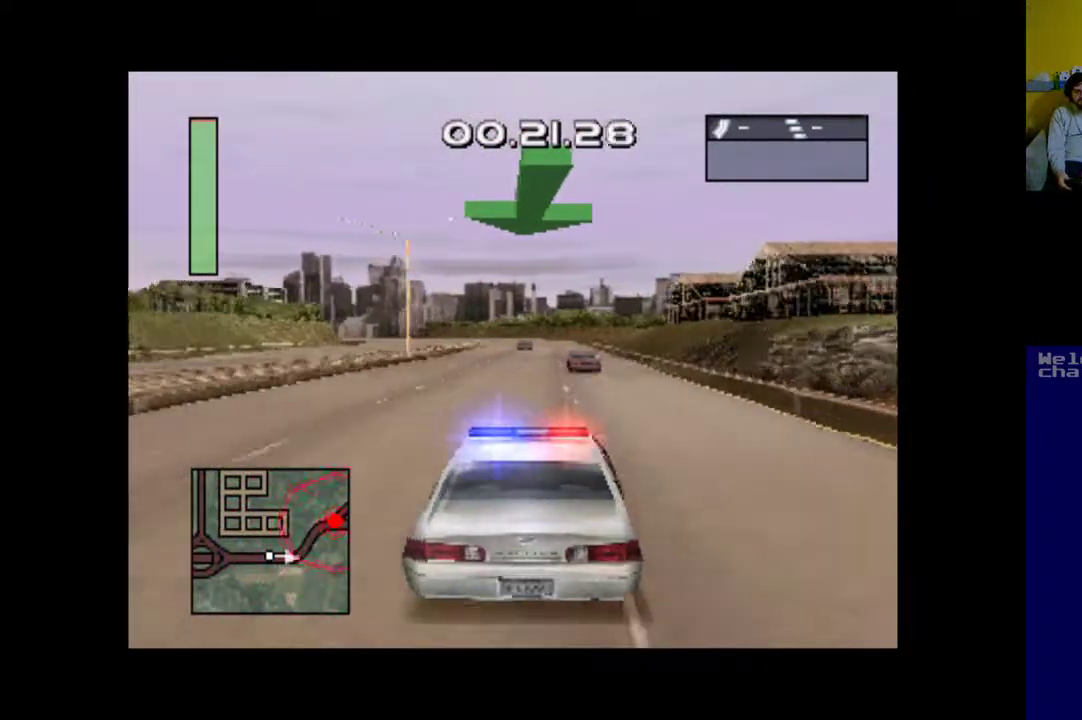
Gameplay with a controller (Xbox layout); each line is a JSON object with the inputs held at the frame after it. "events" lists button and stick changes between this image and that frame as [ms after this image, input, new state], when the widget could be followed in between. Not read: left_stick right_stick.
{"buttons": ["A"], "events": [[150, "DPAD_LEFT", "down"], [333, "DPAD_LEFT", "up"]]}
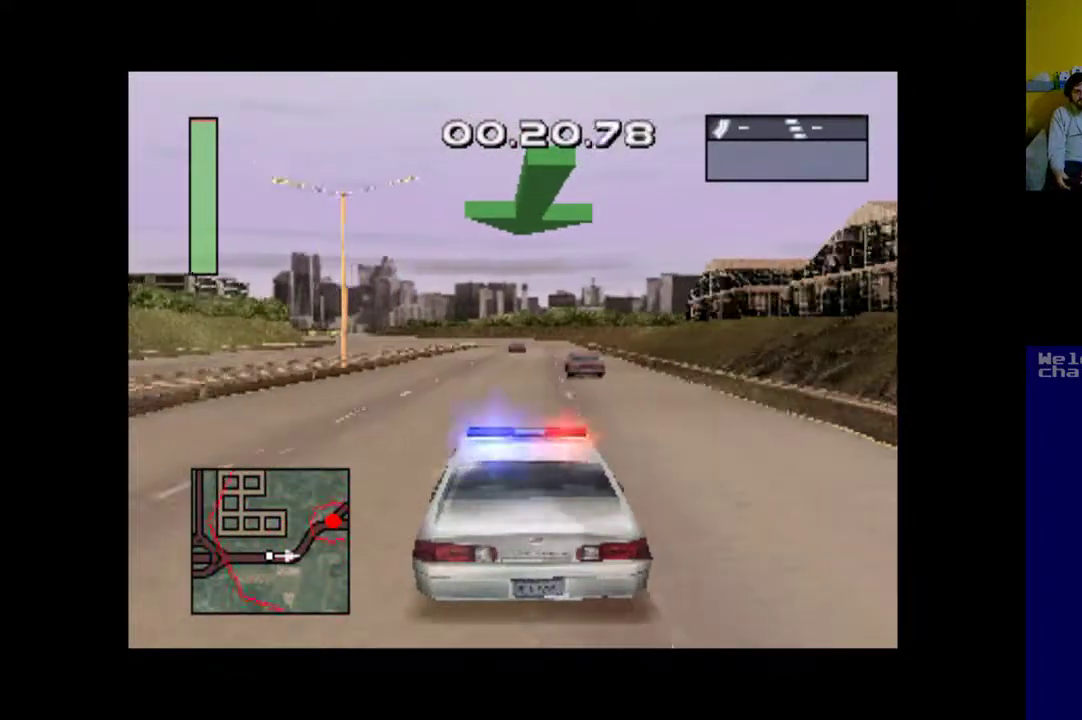
{"buttons": ["A"], "events": []}
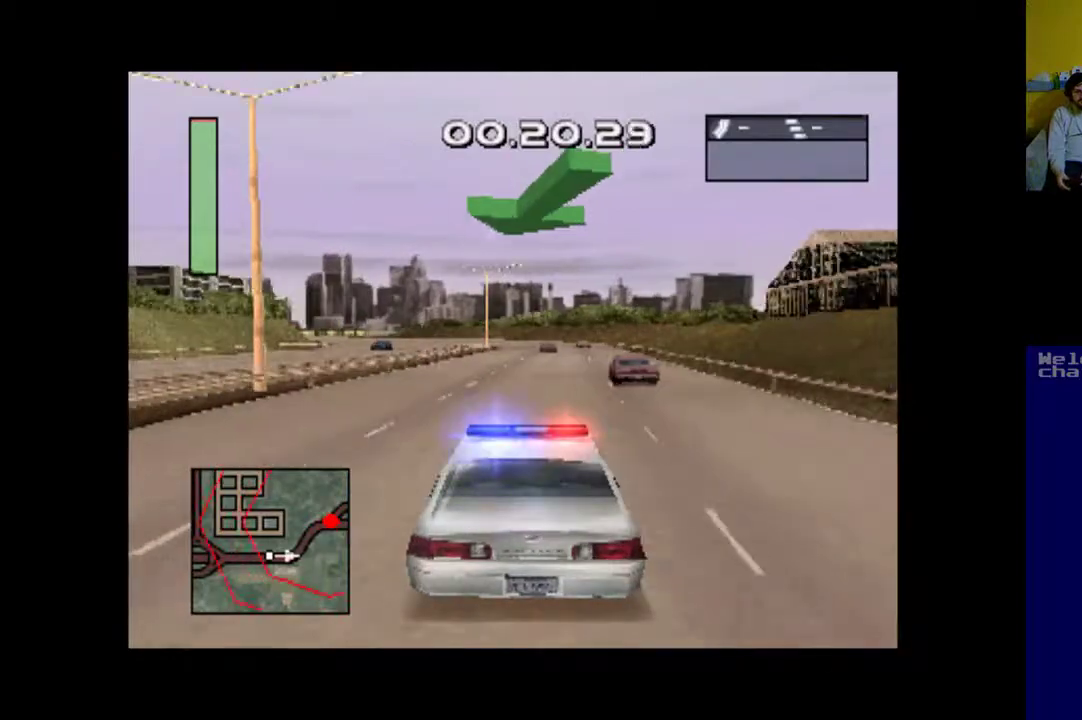
{"buttons": ["A"], "events": []}
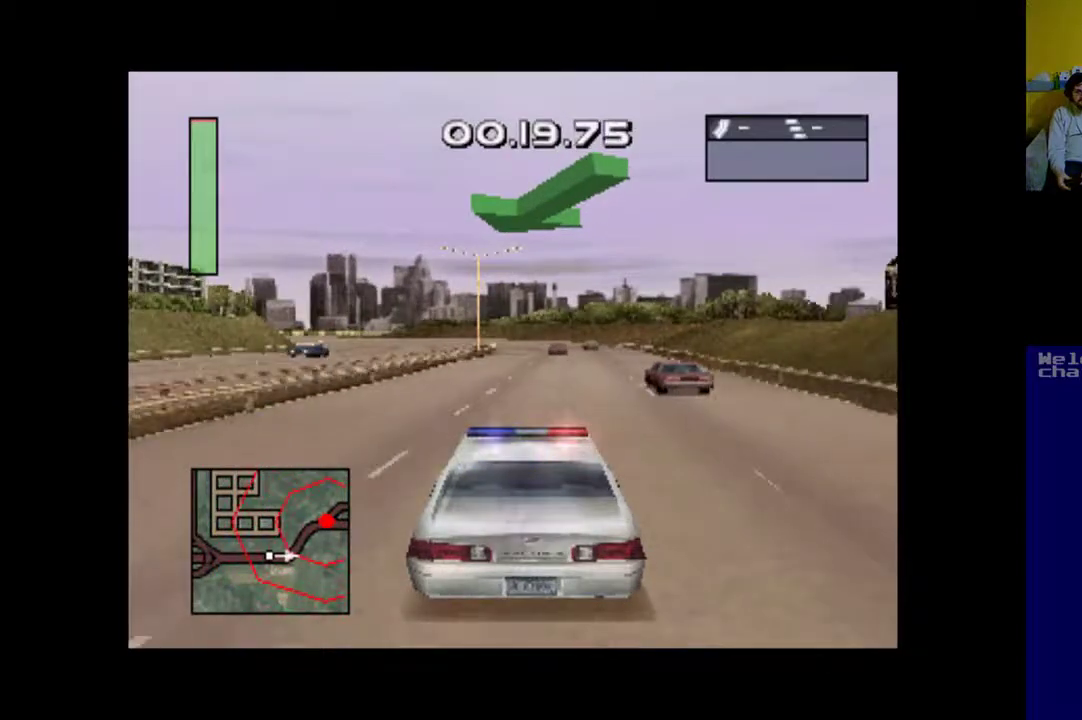
{"buttons": ["A"], "events": []}
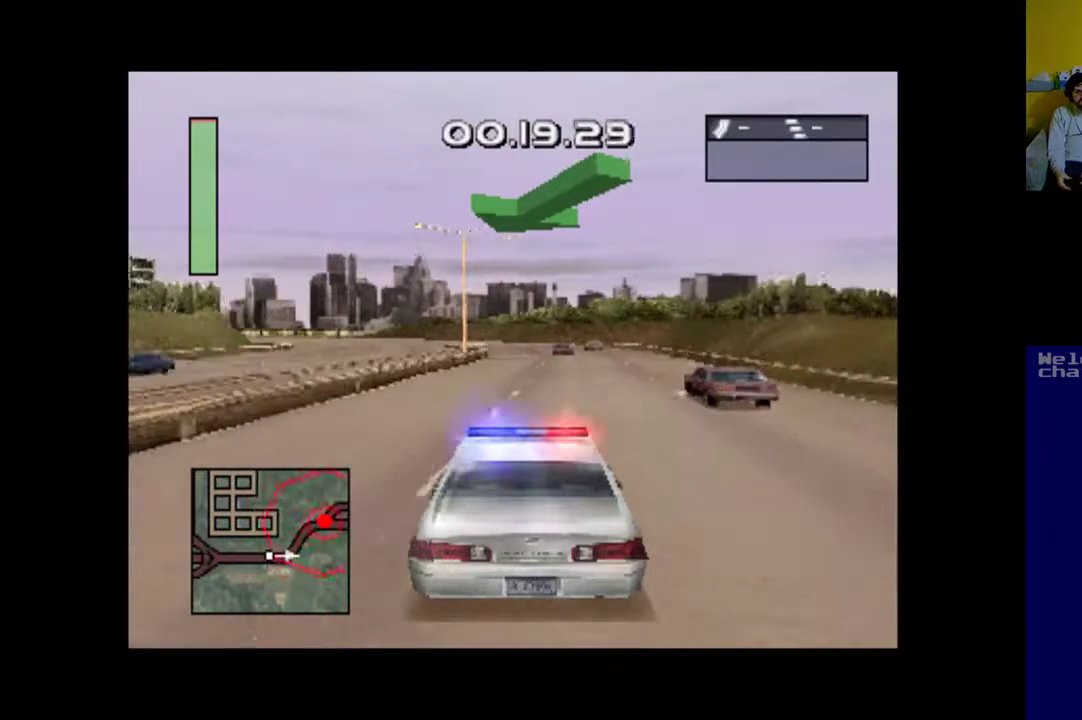
{"buttons": ["A"], "events": []}
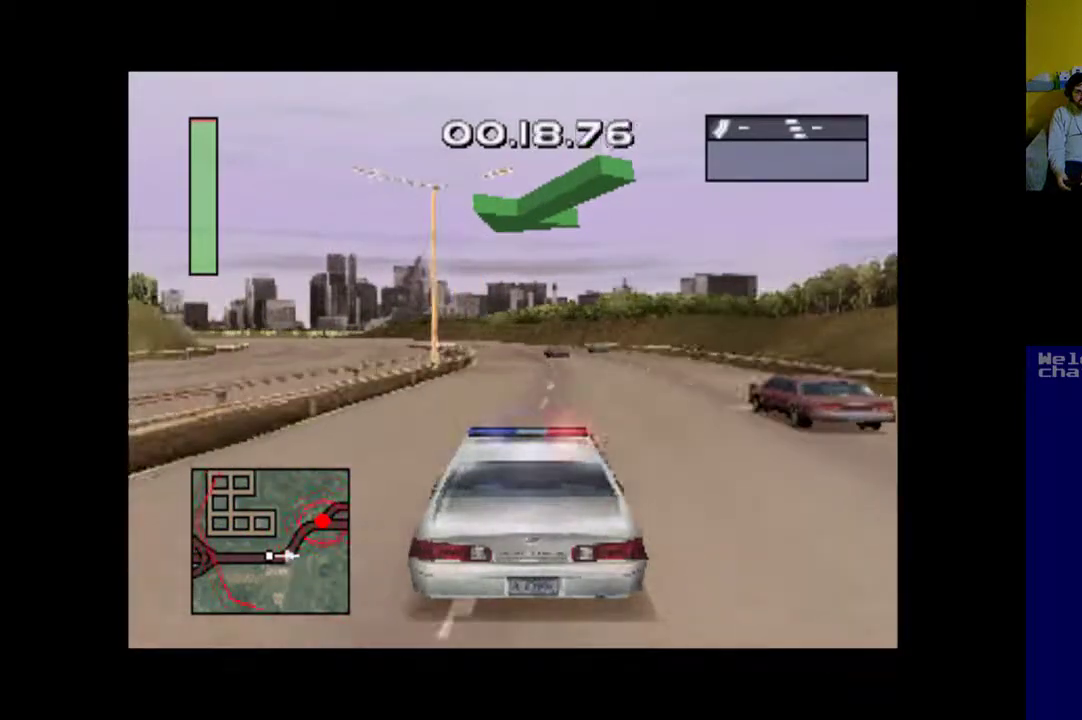
{"buttons": ["A", "DPAD_LEFT"], "events": [[467, "DPAD_LEFT", "down"]]}
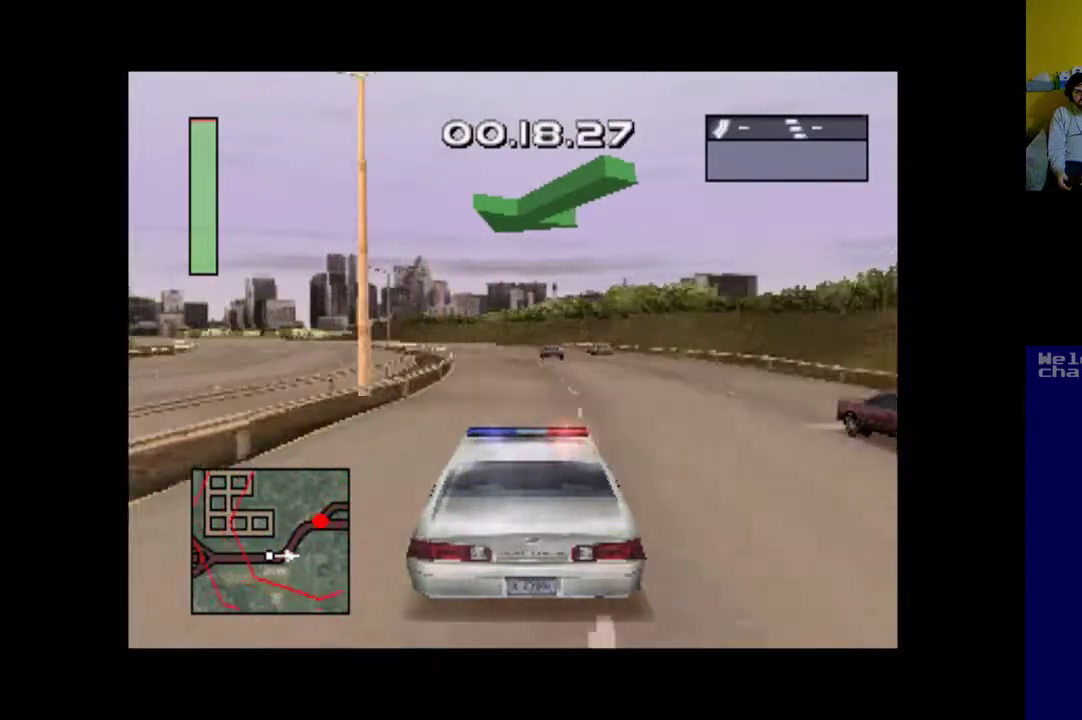
{"buttons": ["A", "DPAD_LEFT"], "events": [[33, "DPAD_LEFT", "up"], [400, "DPAD_LEFT", "down"]]}
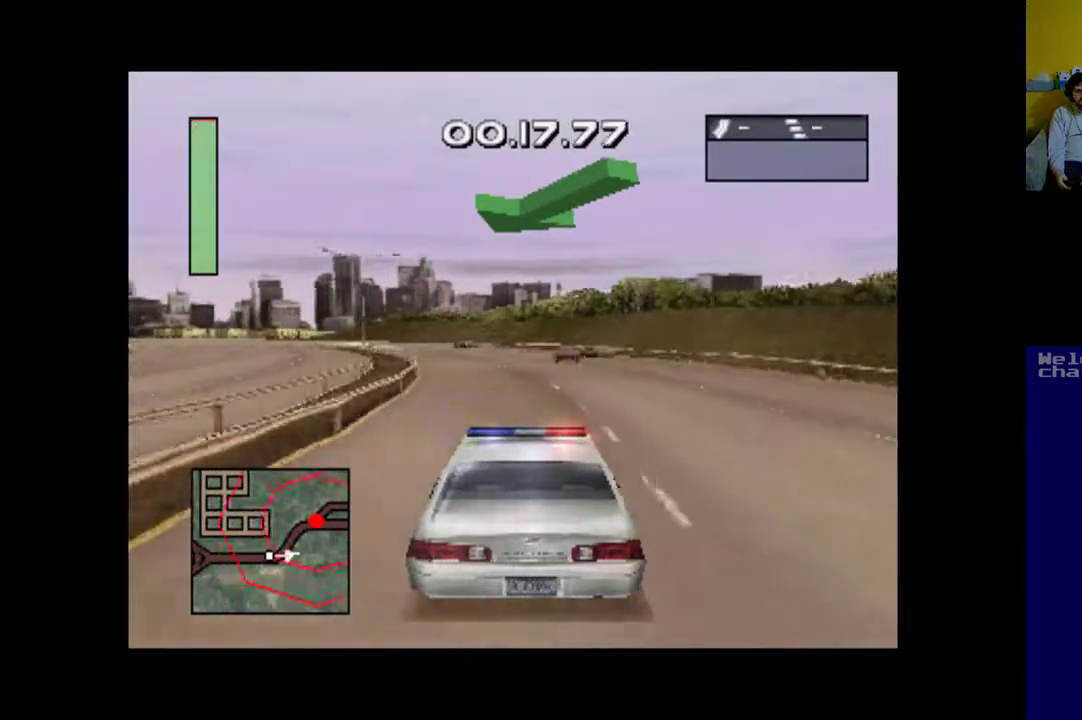
{"buttons": ["A"], "events": [[33, "DPAD_LEFT", "up"], [133, "DPAD_LEFT", "down"], [233, "DPAD_LEFT", "up"], [333, "DPAD_LEFT", "down"], [467, "DPAD_LEFT", "up"]]}
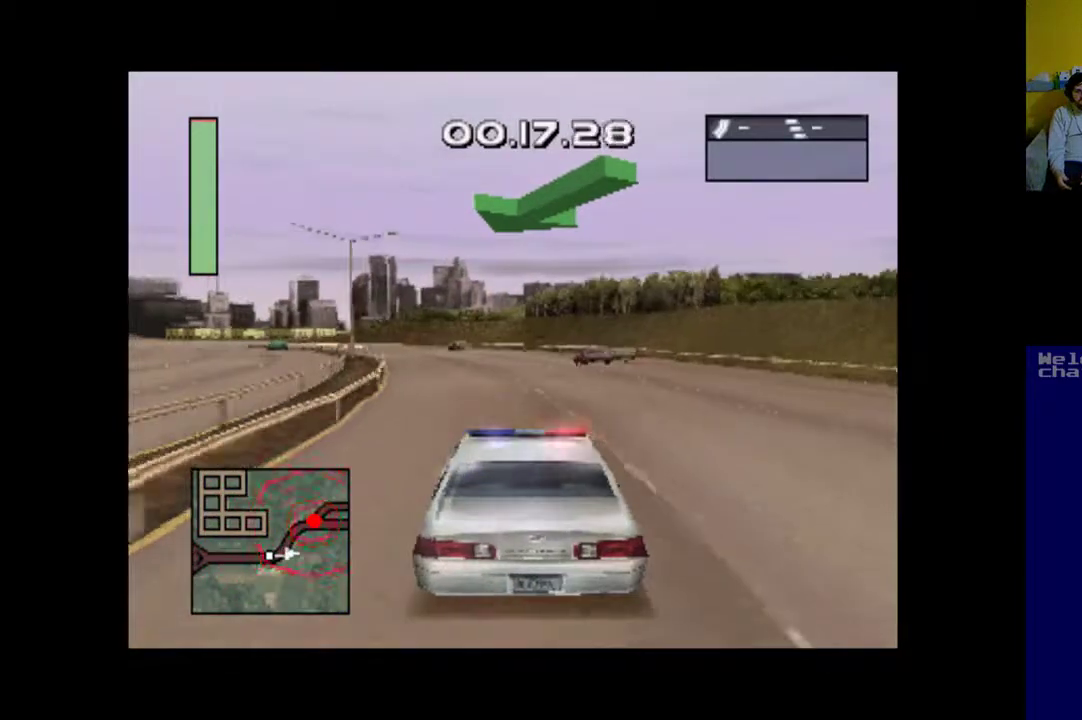
{"buttons": ["A"], "events": [[117, "DPAD_LEFT", "down"], [200, "DPAD_LEFT", "up"], [333, "DPAD_LEFT", "down"], [467, "DPAD_LEFT", "up"]]}
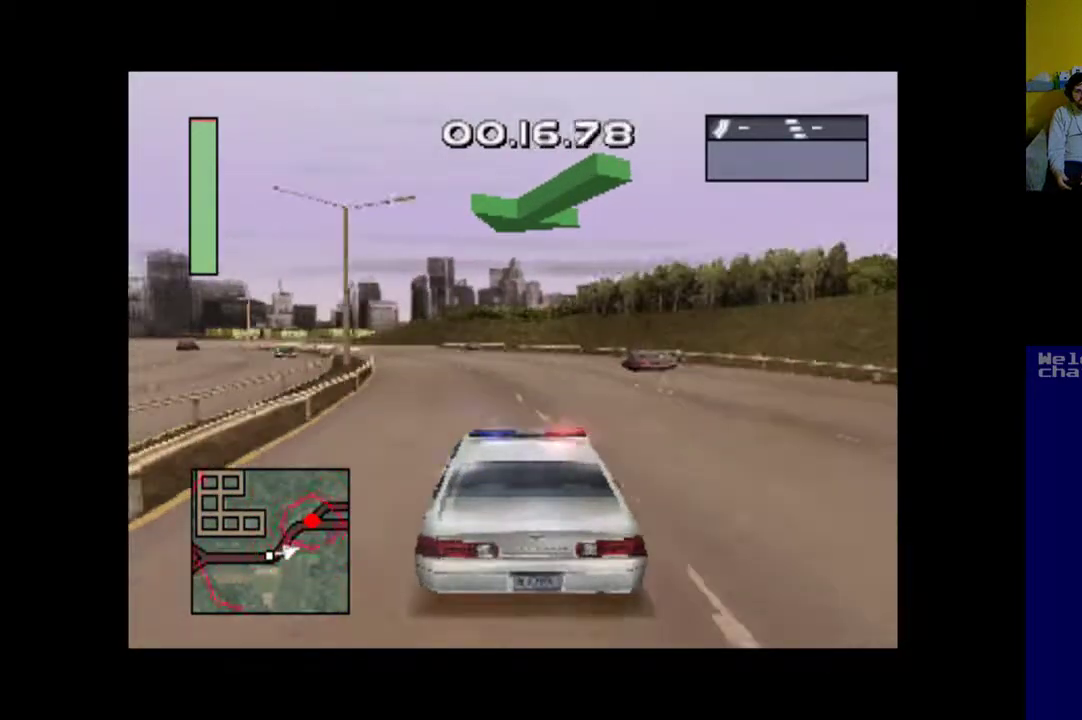
{"buttons": ["A"], "events": [[83, "DPAD_LEFT", "down"], [167, "DPAD_LEFT", "up"], [300, "DPAD_LEFT", "down"], [500, "DPAD_LEFT", "up"]]}
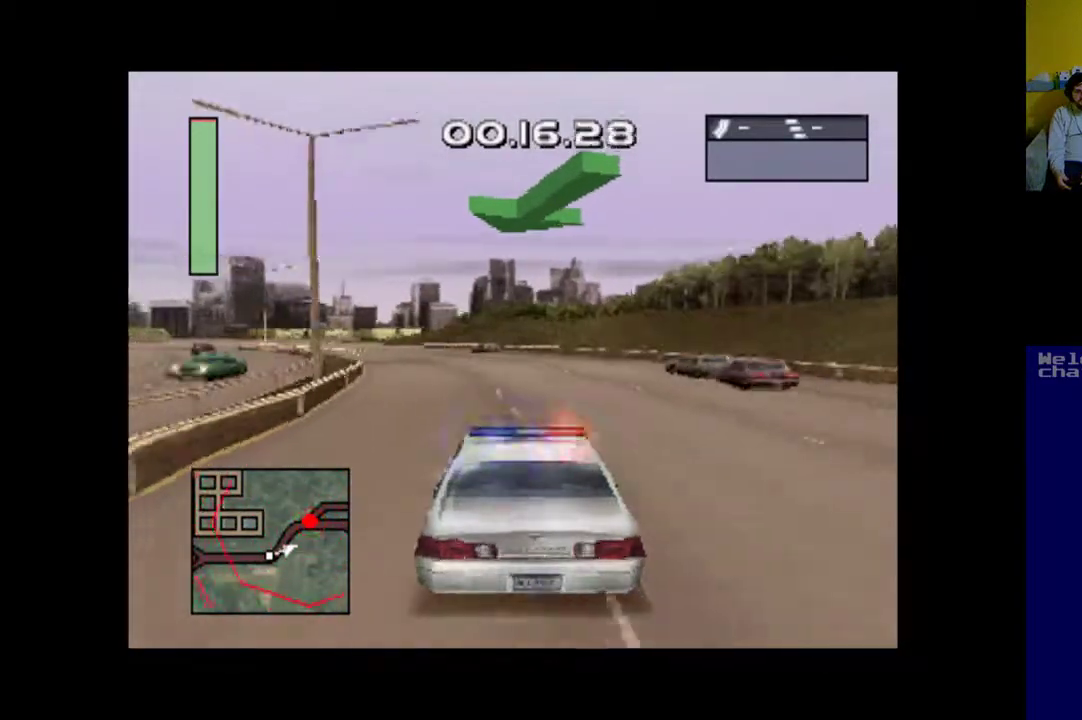
{"buttons": ["A", "DPAD_LEFT"], "events": [[33, "DPAD_LEFT", "down"], [133, "DPAD_LEFT", "up"], [233, "DPAD_LEFT", "down"]]}
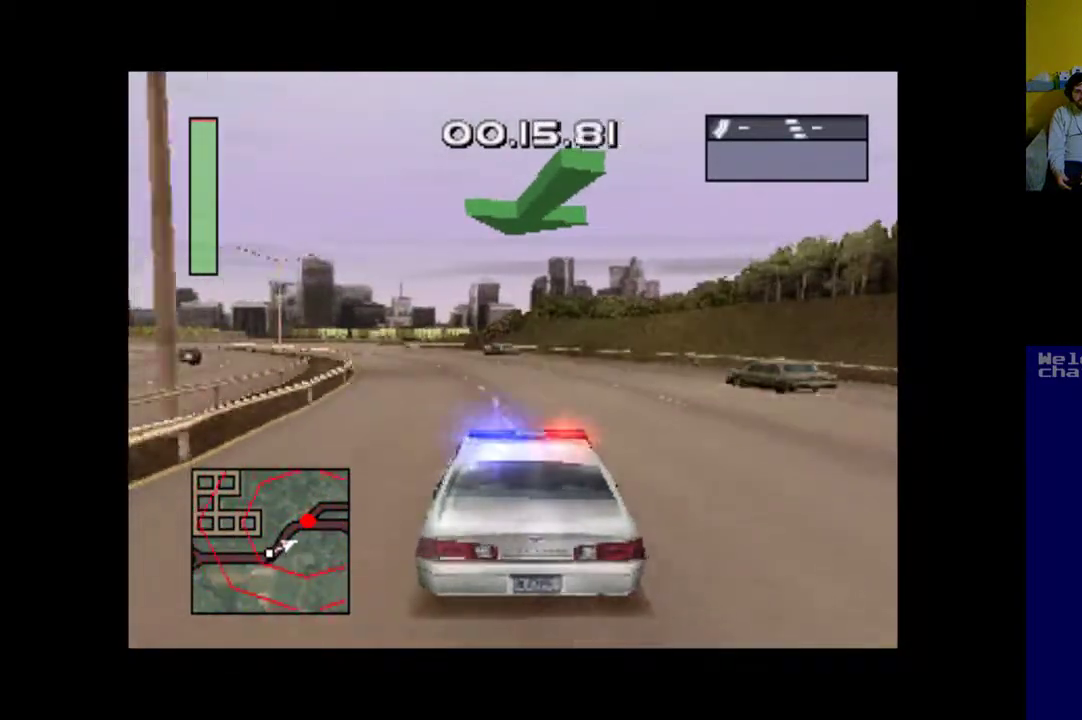
{"buttons": ["A"], "events": [[67, "DPAD_LEFT", "up"], [233, "DPAD_LEFT", "down"], [417, "DPAD_LEFT", "up"]]}
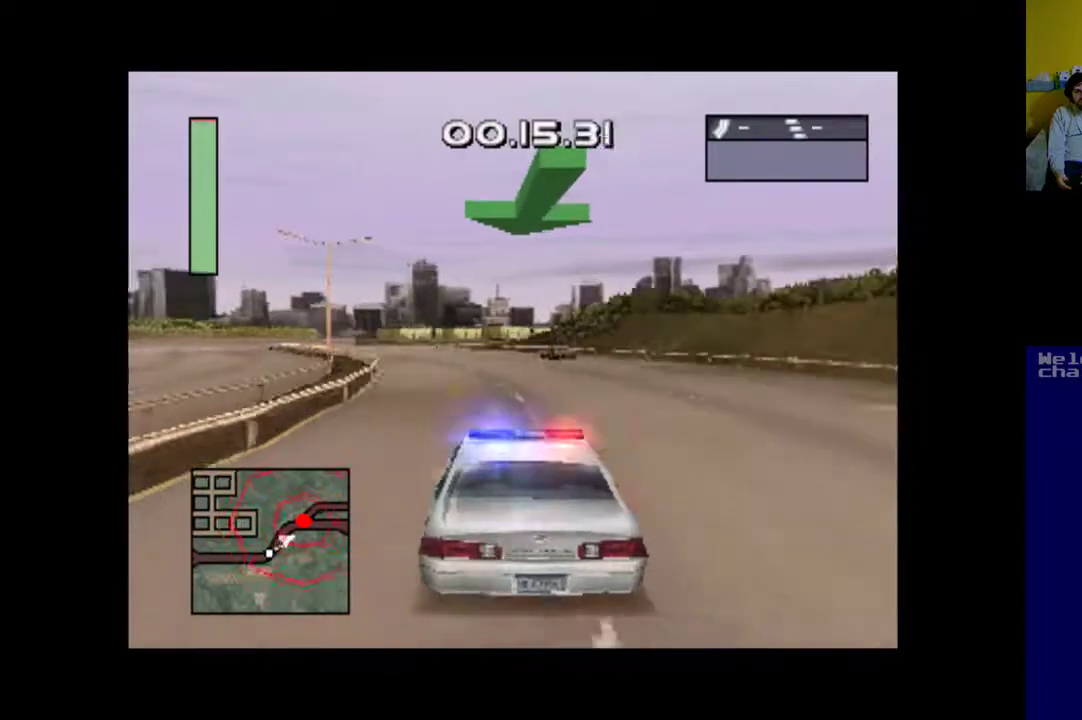
{"buttons": ["A", "DPAD_LEFT"], "events": [[450, "DPAD_LEFT", "down"]]}
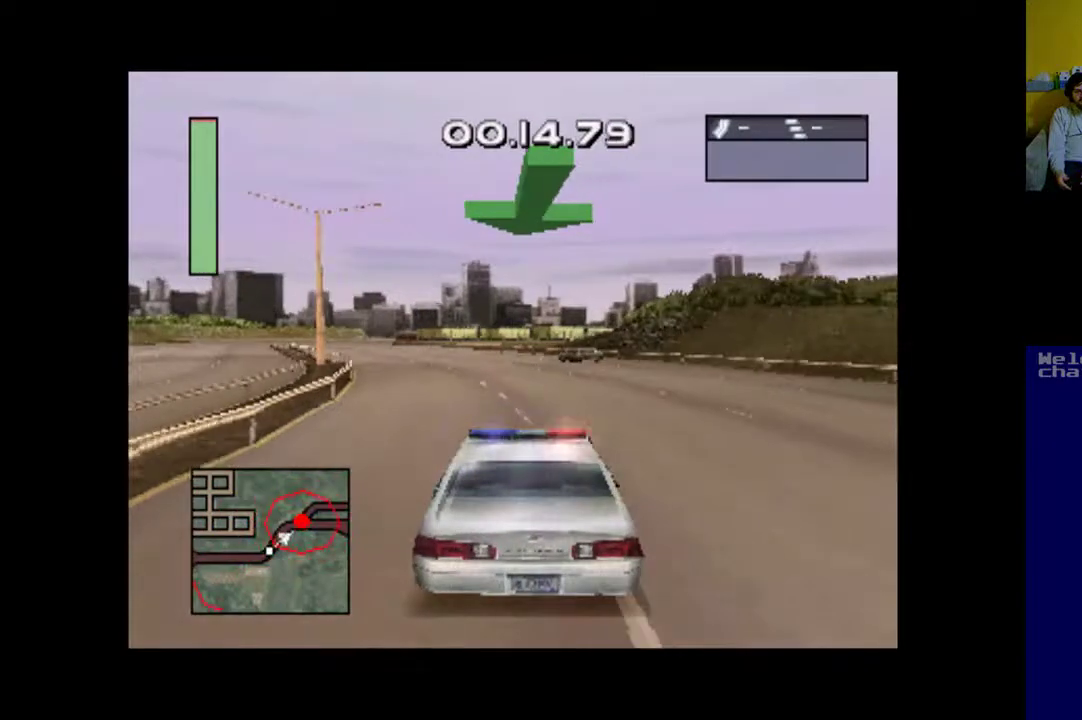
{"buttons": ["A"], "events": [[367, "DPAD_LEFT", "up"]]}
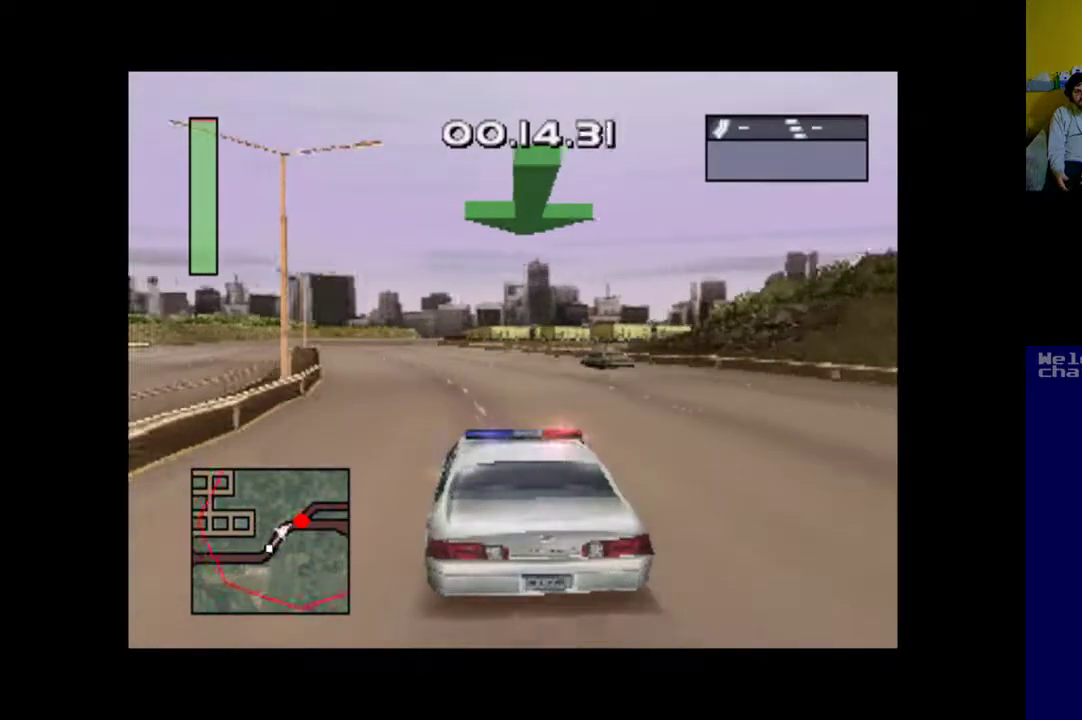
{"buttons": ["A", "DPAD_LEFT"], "events": [[400, "DPAD_LEFT", "down"]]}
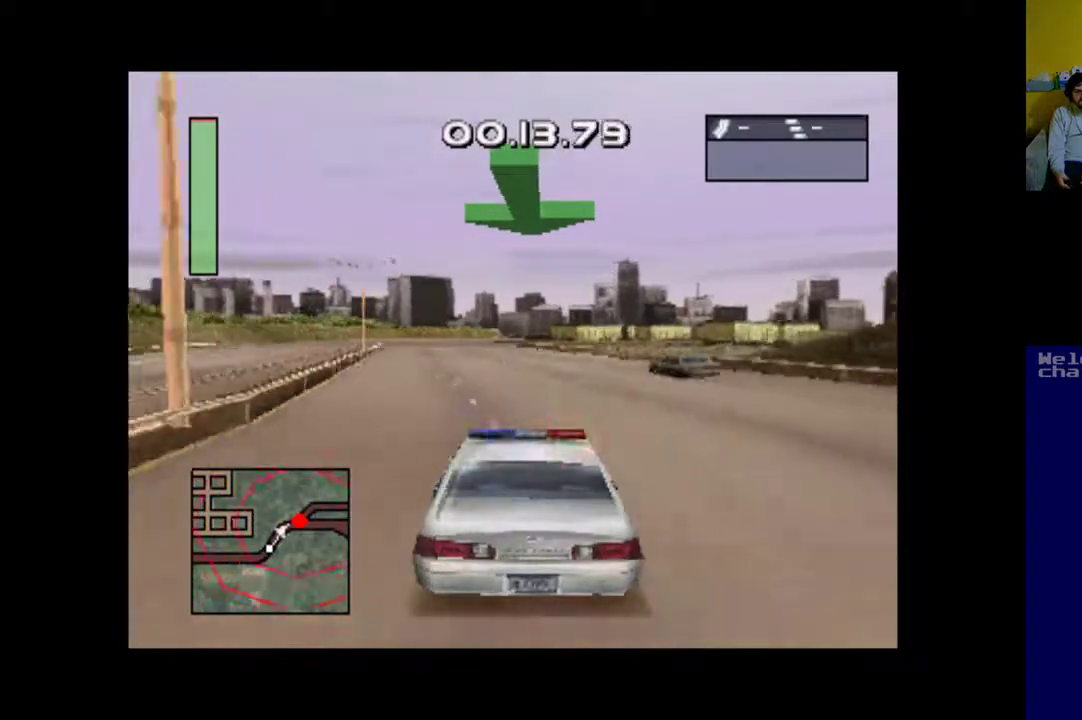
{"buttons": ["A"], "events": [[50, "DPAD_LEFT", "up"], [167, "DPAD_LEFT", "down"], [417, "DPAD_LEFT", "up"]]}
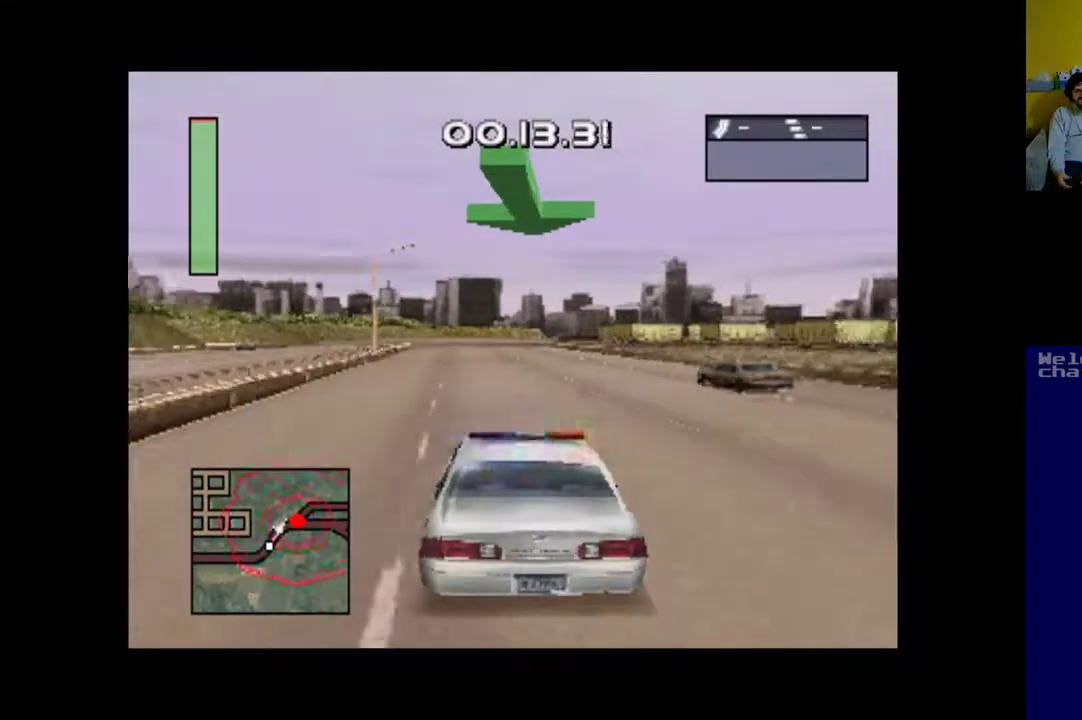
{"buttons": ["A"], "events": []}
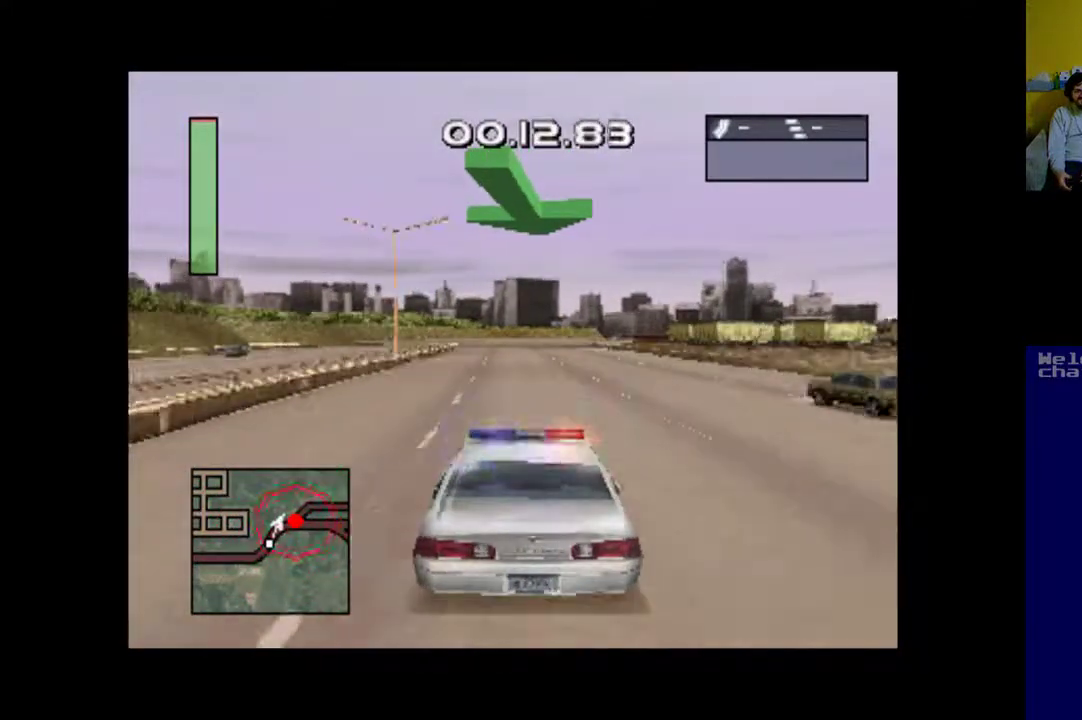
{"buttons": ["A"], "events": []}
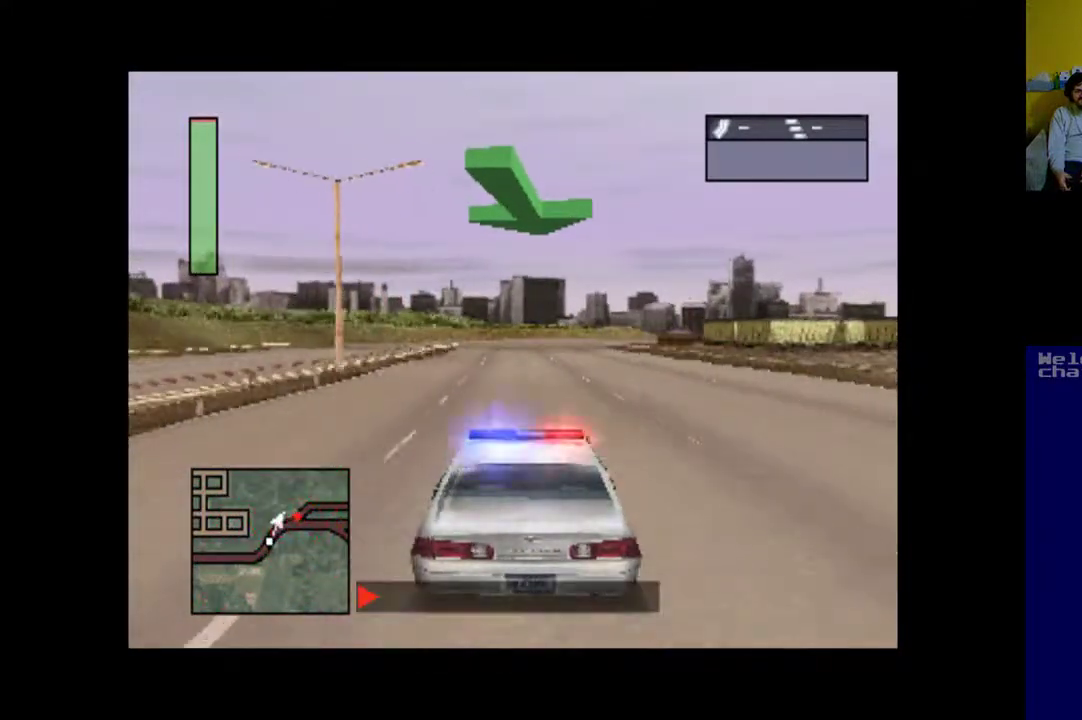
{"buttons": ["A"], "events": [[300, "DPAD_RIGHT", "down"], [433, "DPAD_RIGHT", "up"]]}
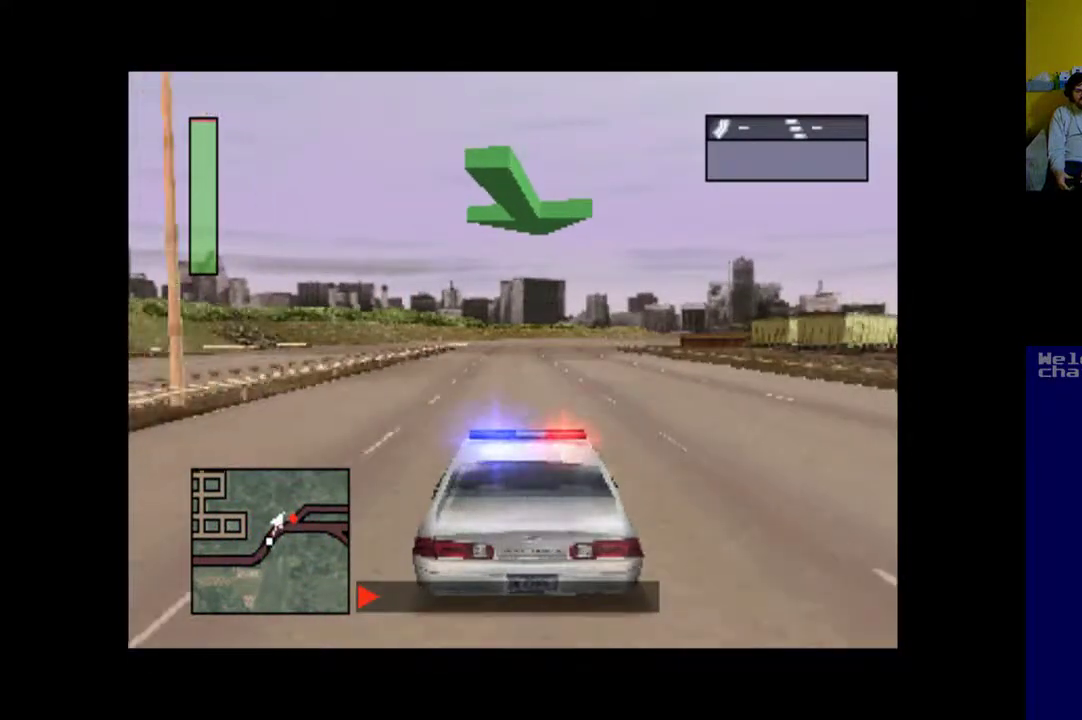
{"buttons": ["A"], "events": []}
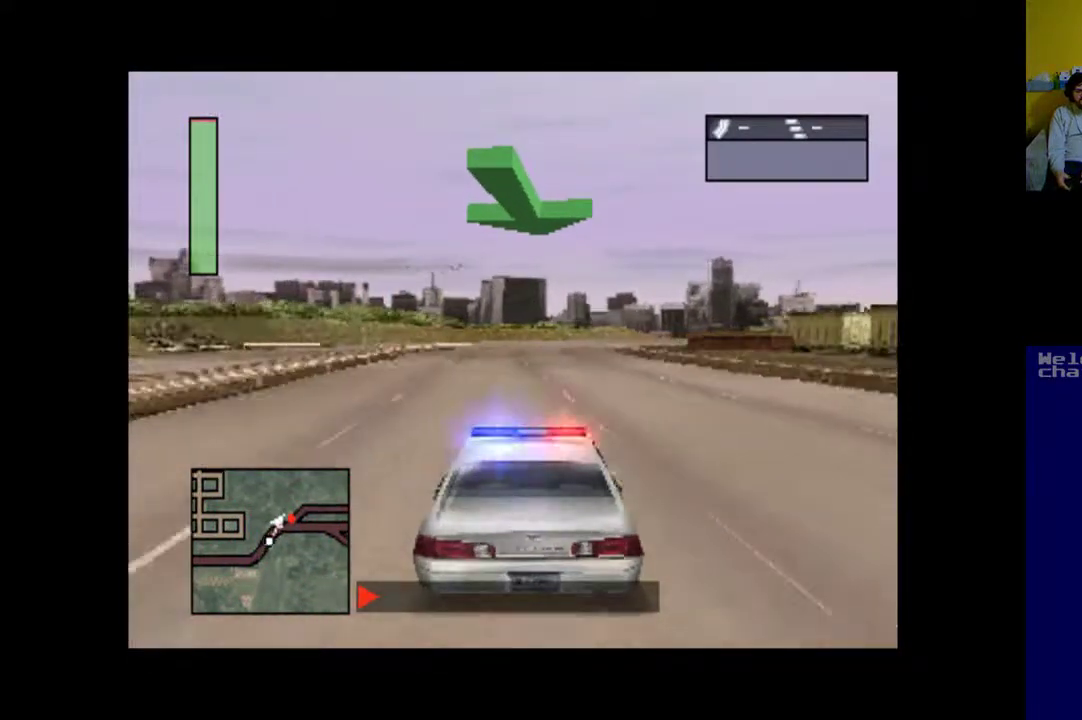
{"buttons": ["A"], "events": [[100, "DPAD_LEFT", "down"], [267, "DPAD_LEFT", "up"]]}
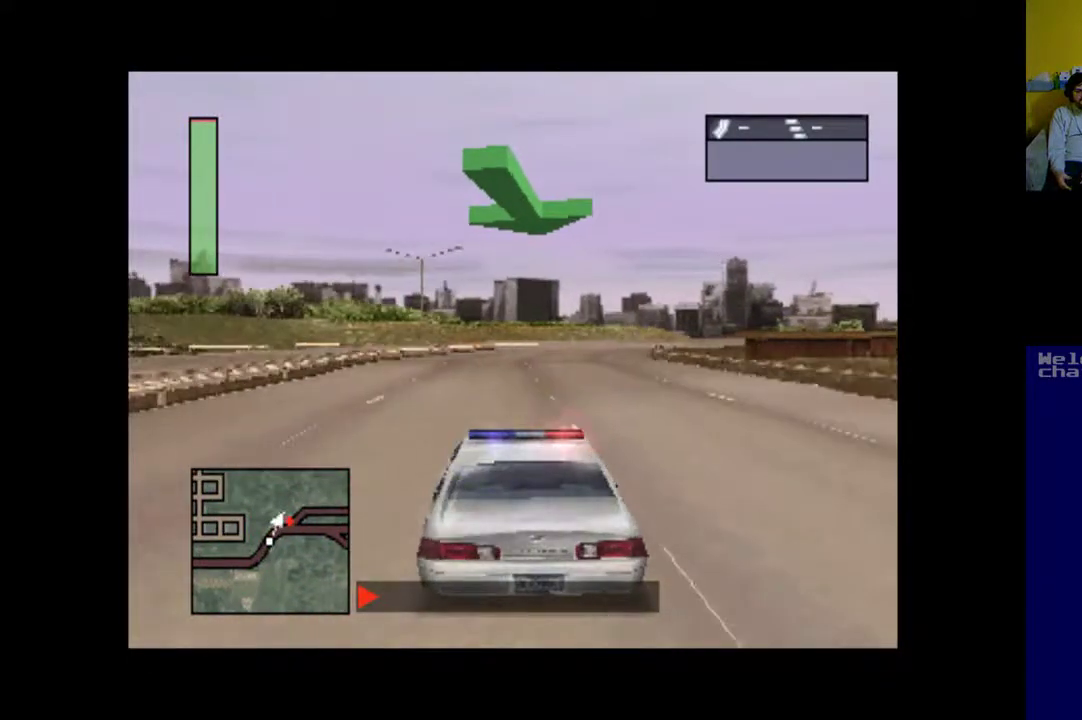
{"buttons": ["A", "DPAD_RIGHT"], "events": [[450, "DPAD_RIGHT", "down"]]}
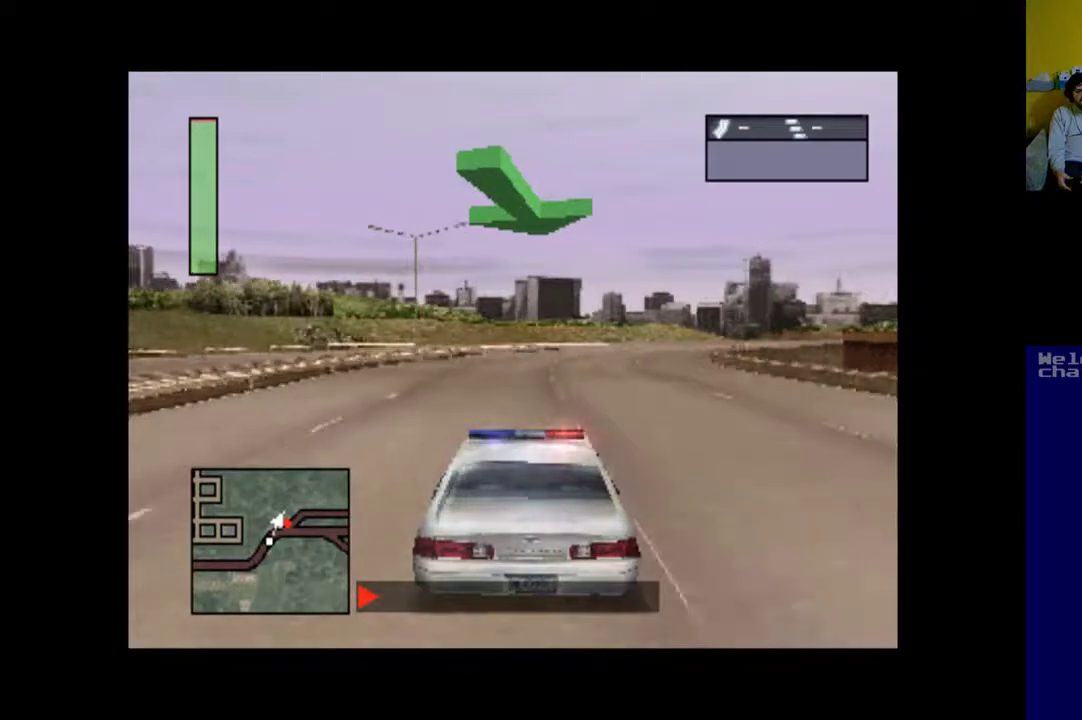
{"buttons": ["A", "DPAD_RIGHT"], "events": [[167, "DPAD_RIGHT", "up"], [400, "DPAD_RIGHT", "down"]]}
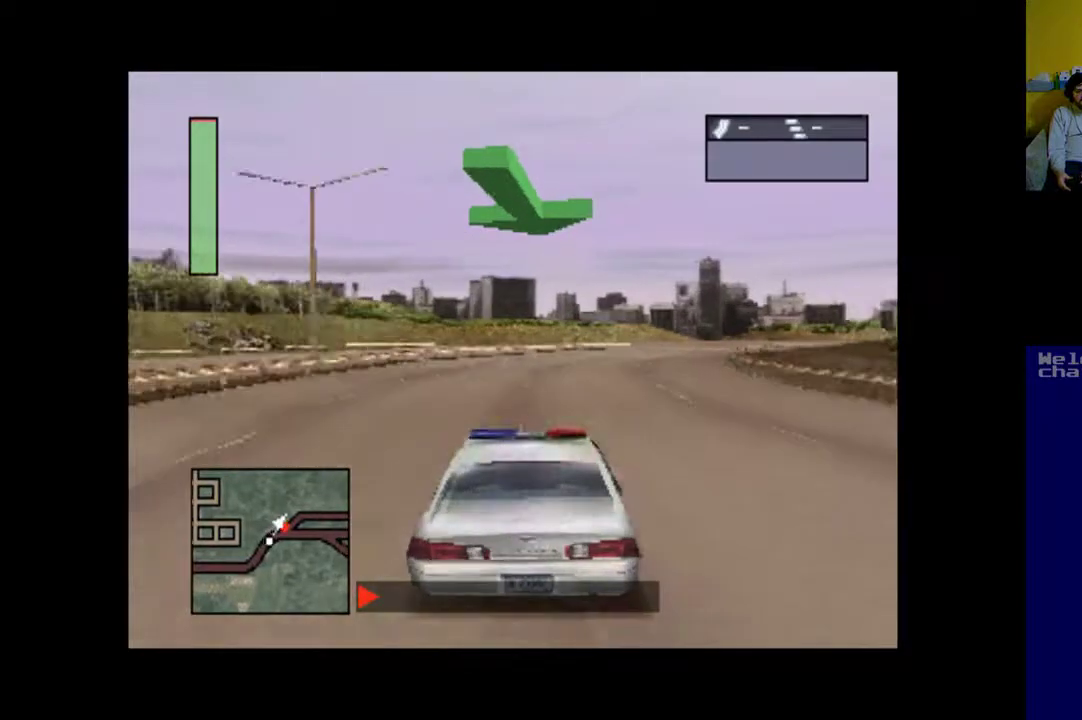
{"buttons": ["A", "DPAD_RIGHT"], "events": [[333, "DPAD_RIGHT", "up"], [500, "DPAD_RIGHT", "down"]]}
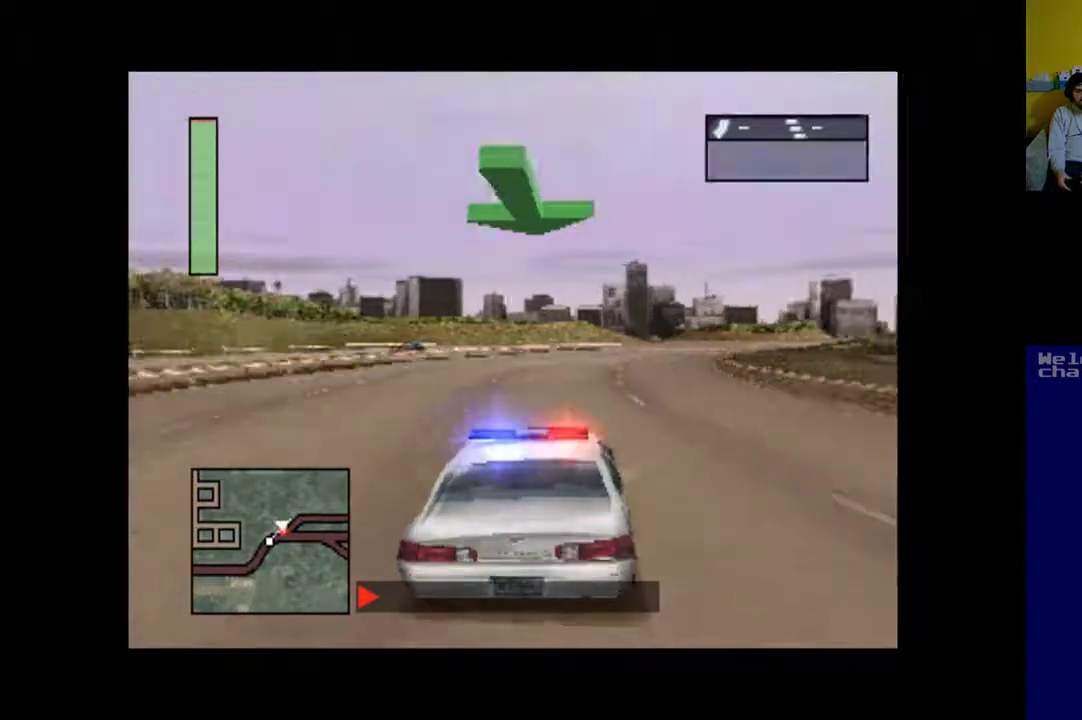
{"buttons": ["A", "DPAD_RIGHT"], "events": [[100, "DPAD_RIGHT", "up"], [333, "DPAD_RIGHT", "down"]]}
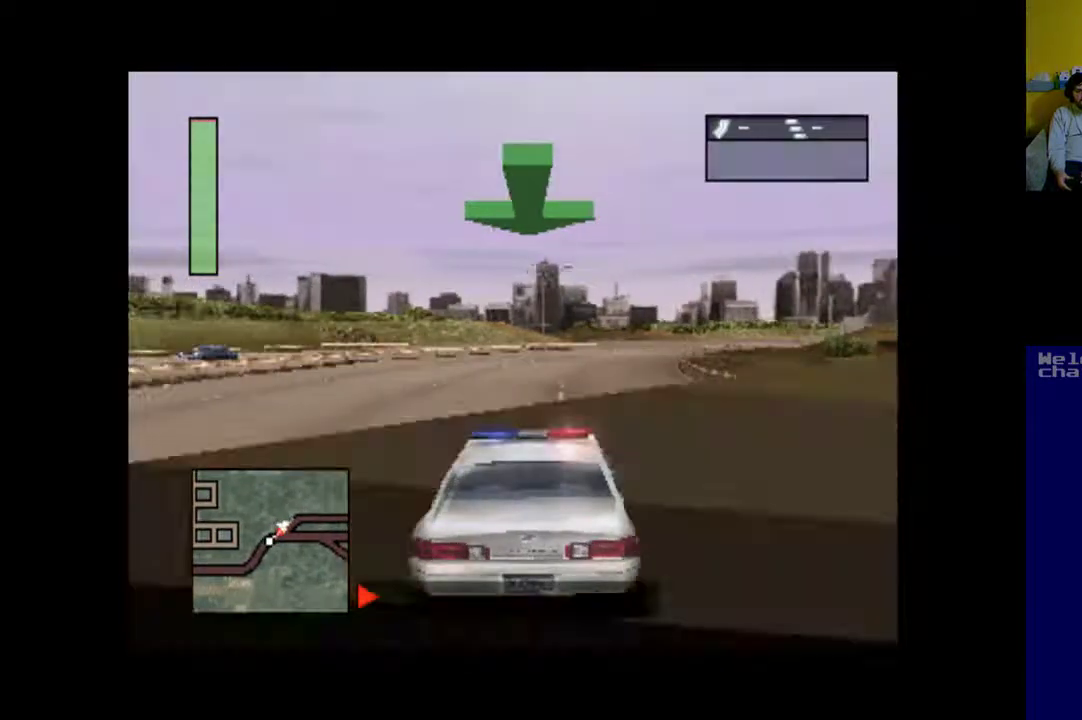
{"buttons": ["A", "DPAD_RIGHT"], "events": [[33, "DPAD_RIGHT", "up"], [83, "DPAD_RIGHT", "down"], [167, "DPAD_RIGHT", "up"], [333, "DPAD_RIGHT", "down"]]}
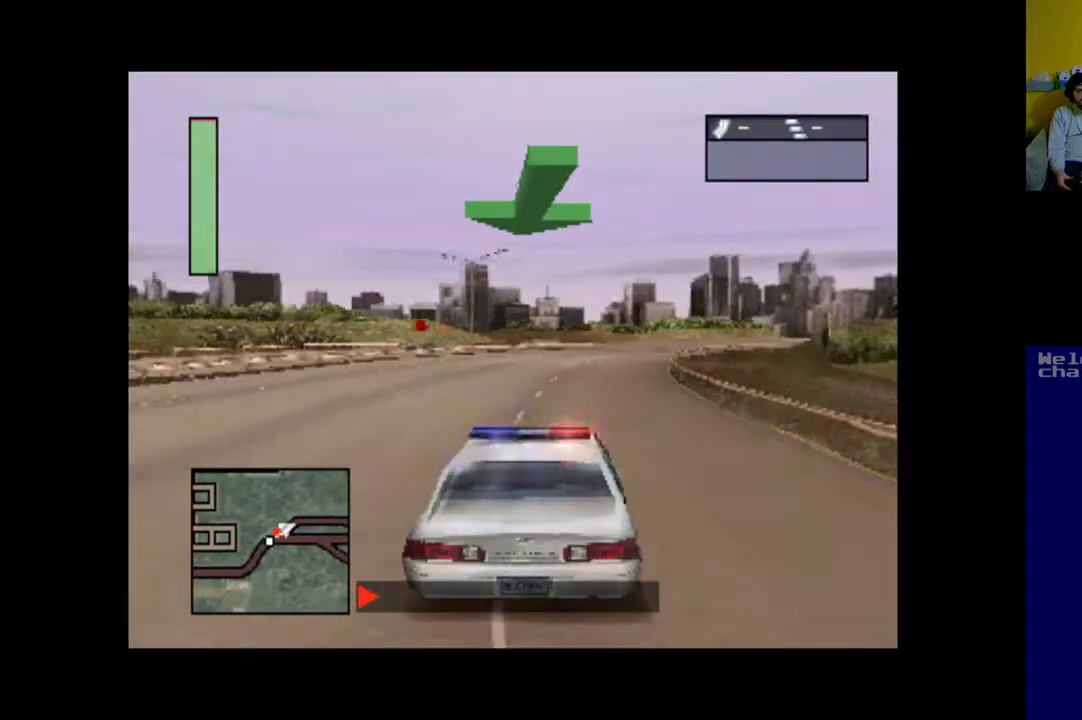
{"buttons": ["A"], "events": [[267, "DPAD_RIGHT", "up"]]}
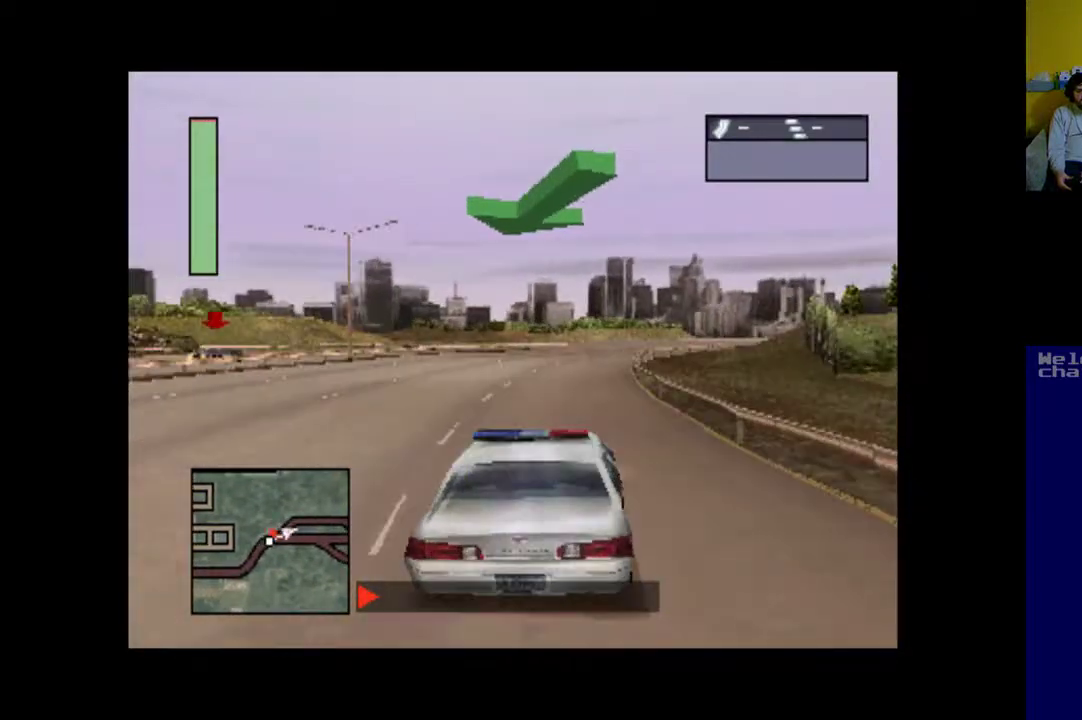
{"buttons": ["A"], "events": [[200, "DPAD_RIGHT", "down"], [233, "DPAD_RIGHT", "up"]]}
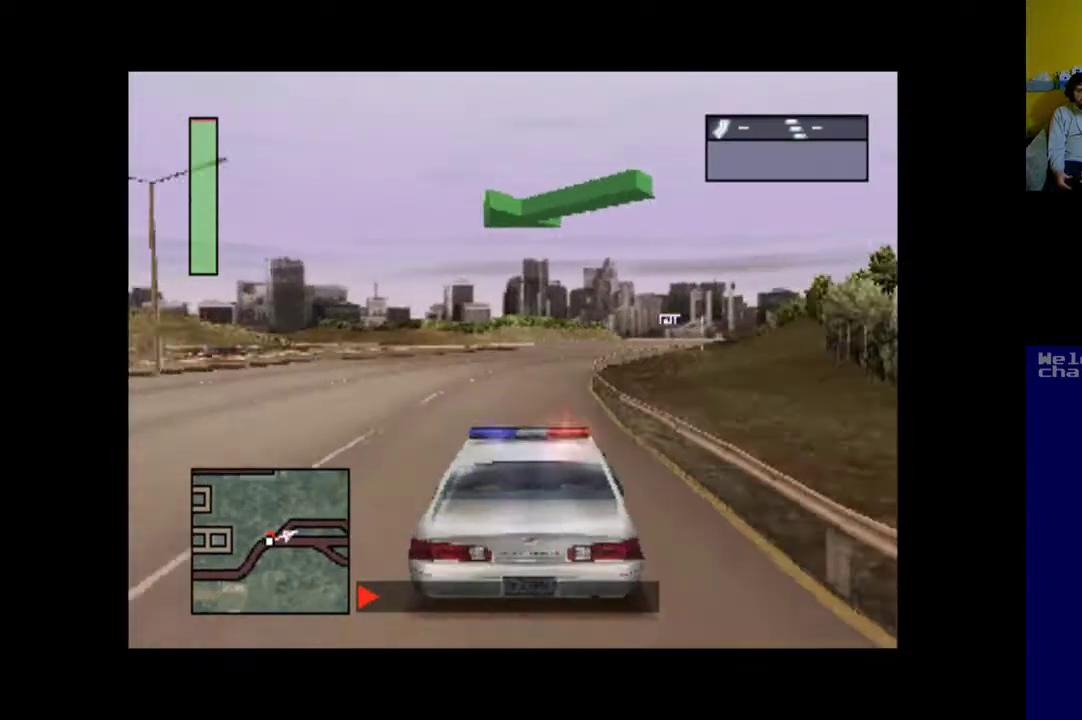
{"buttons": ["A", "DPAD_RIGHT"], "events": [[400, "DPAD_RIGHT", "down"]]}
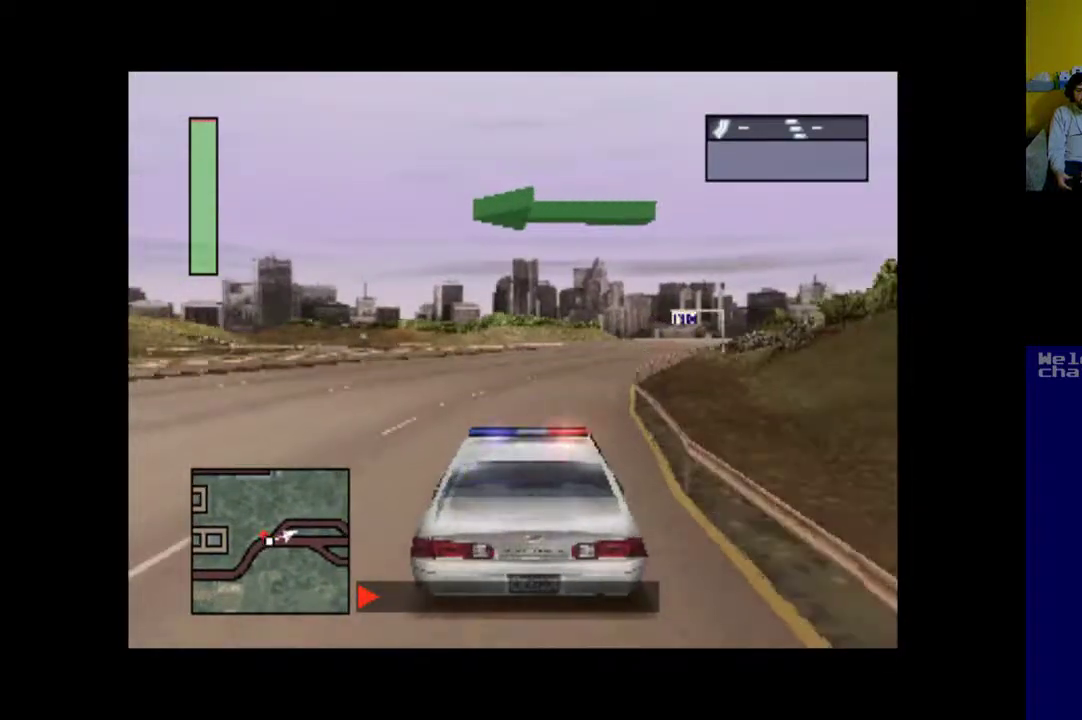
{"buttons": ["A", "DPAD_RIGHT"], "events": [[233, "DPAD_RIGHT", "up"], [433, "DPAD_RIGHT", "down"]]}